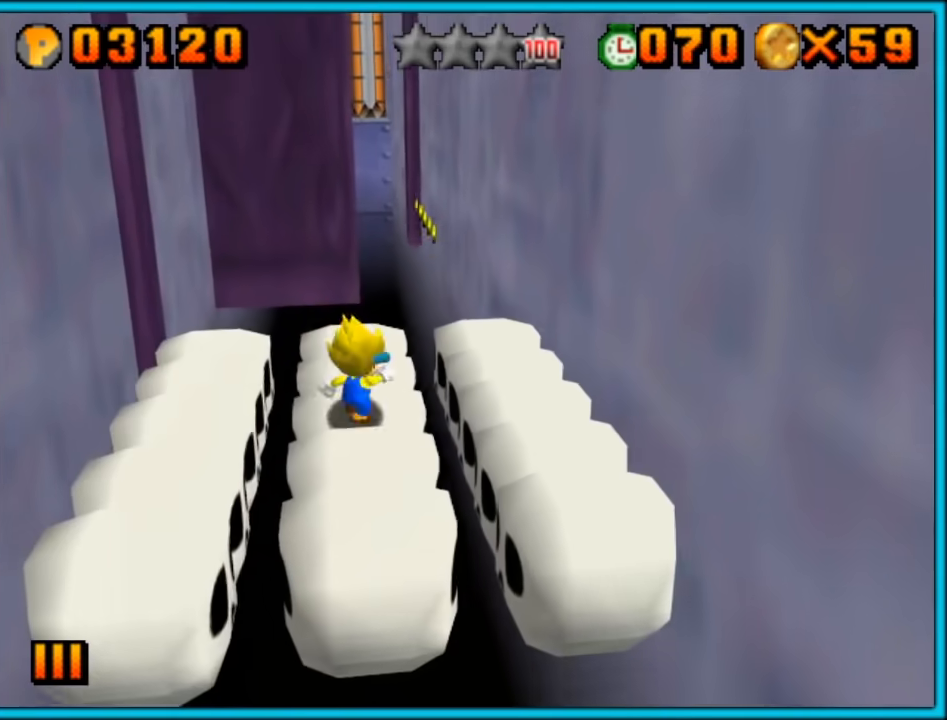
Gameplay with a controller (Nintendo layout); each line is a JSON object with the inputs held at the frame after it. "button_events" lists button changes between this image and that frame as [ms after this image, input, new state], when the widget could be followed in between (sticks are given only as held states). Not read: L3 R3.
{"buttons": ["A"], "left_stick": "up-right", "button_events": [[450, "A", "down"]]}
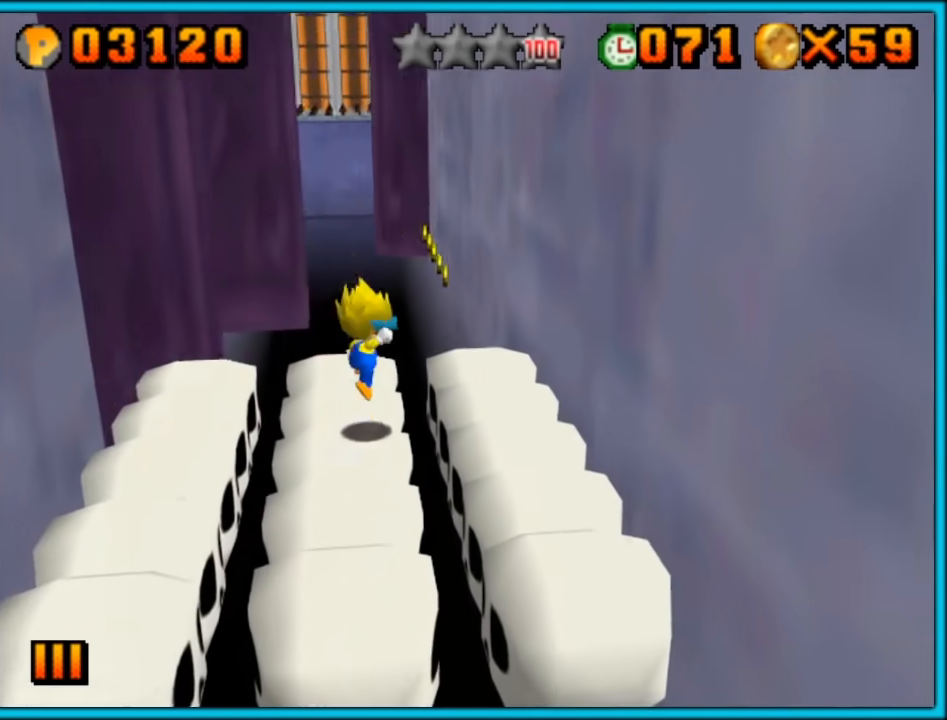
{"buttons": [], "left_stick": "down-left", "button_events": [[200, "A", "up"]]}
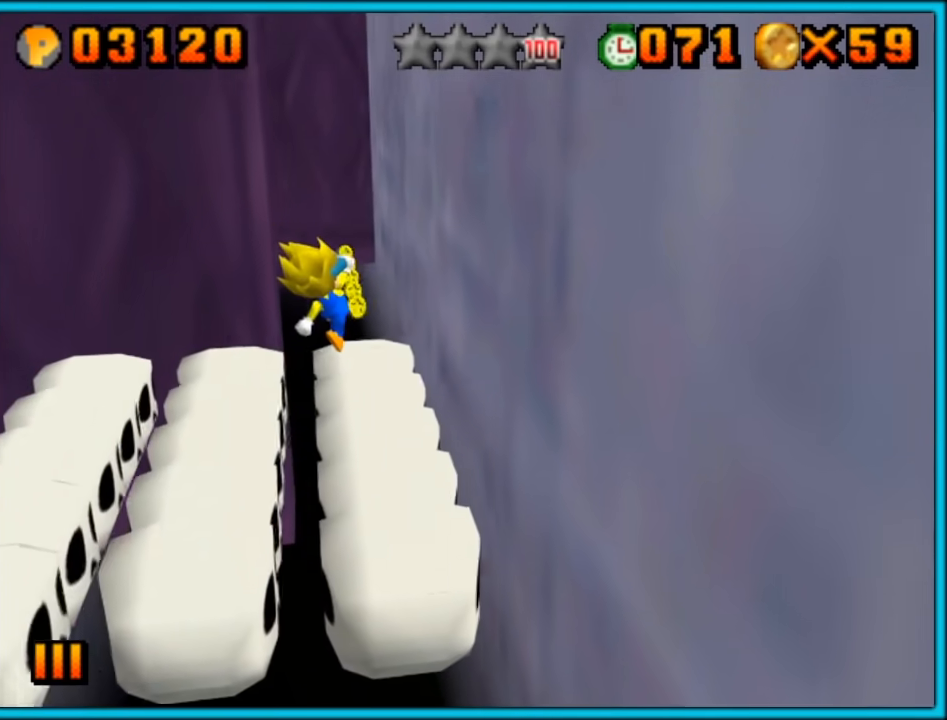
{"buttons": [], "left_stick": "up", "button_events": []}
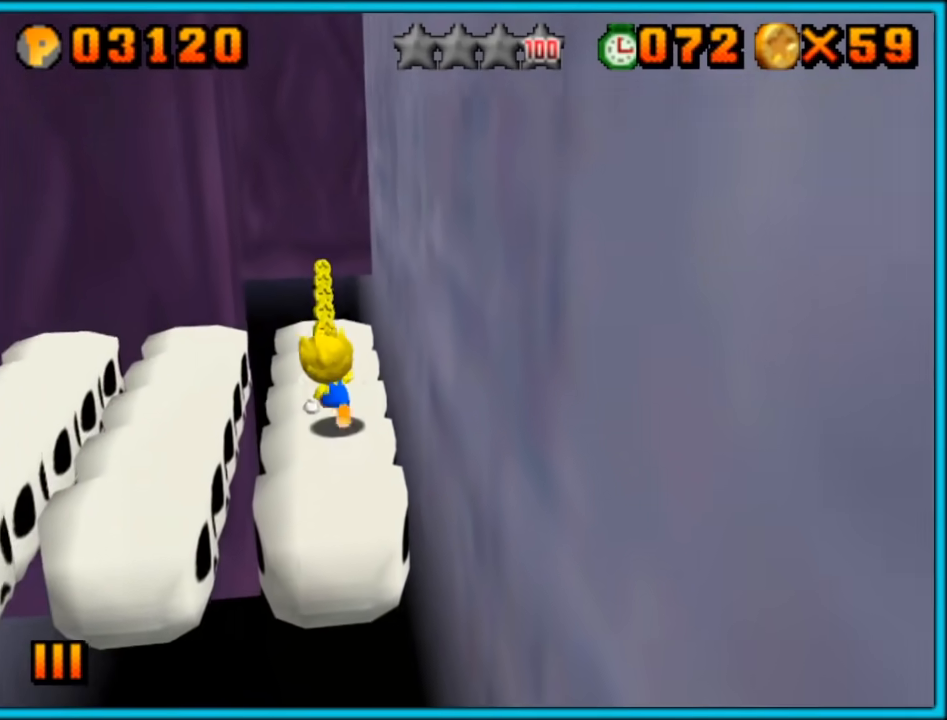
{"buttons": [], "left_stick": "center", "button_events": [[200, "C_RIGHT", "down"], [267, "C_RIGHT", "up"]]}
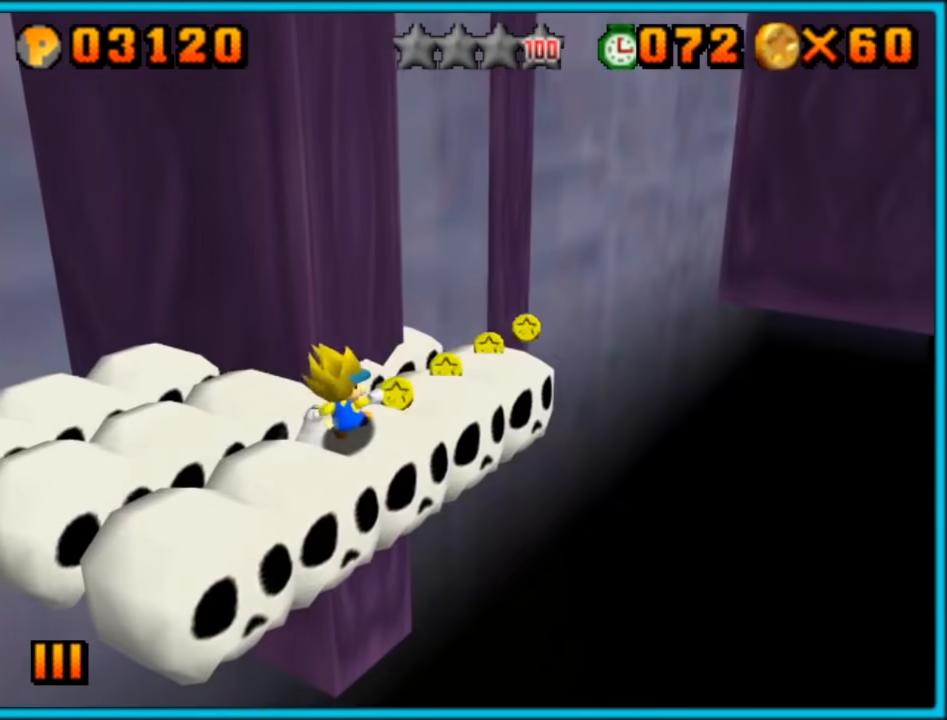
{"buttons": [], "left_stick": "center", "button_events": []}
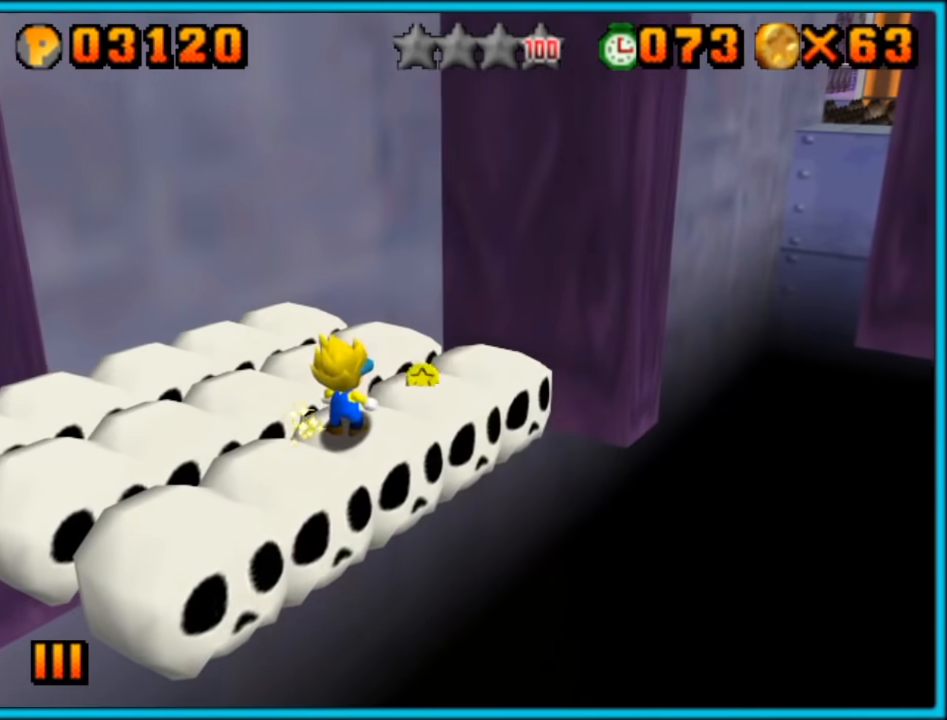
{"buttons": [], "left_stick": "up", "button_events": [[150, "C_LEFT", "down"], [233, "C_LEFT", "up"]]}
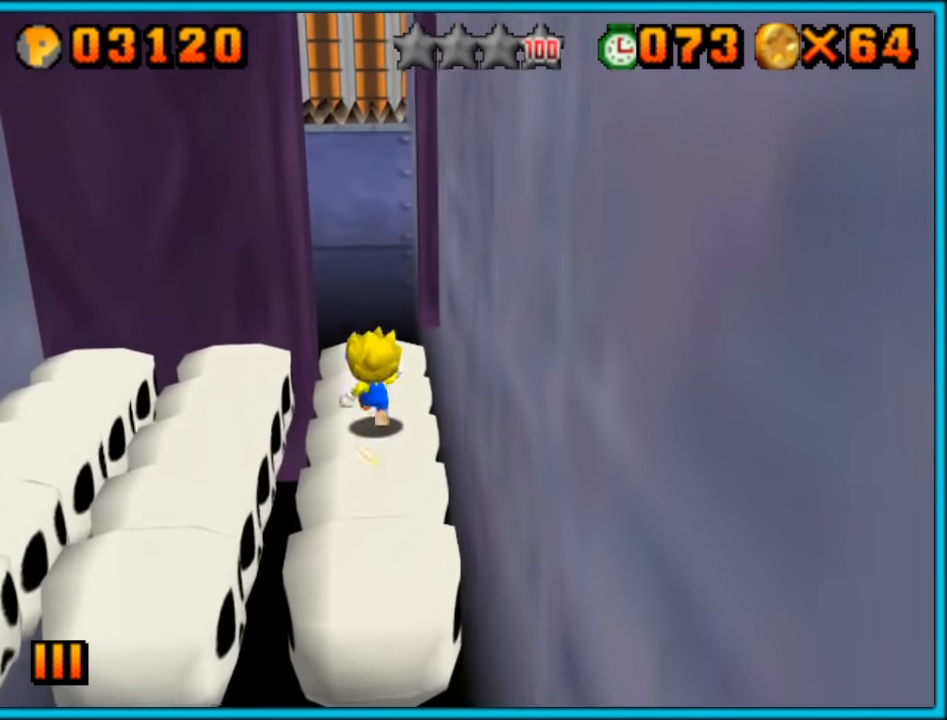
{"buttons": ["A", "L1"], "left_stick": "up", "button_events": [[217, "A", "down"], [217, "L1", "down"]]}
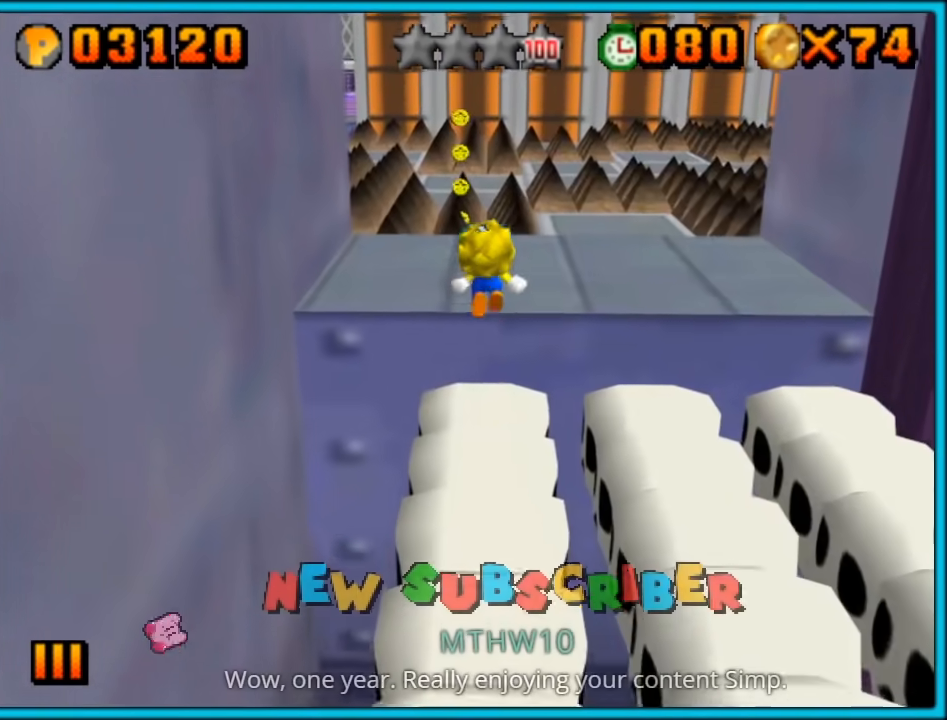
{"buttons": [], "left_stick": "up-left", "button_events": [[133, "L1", "up"], [283, "A", "up"]]}
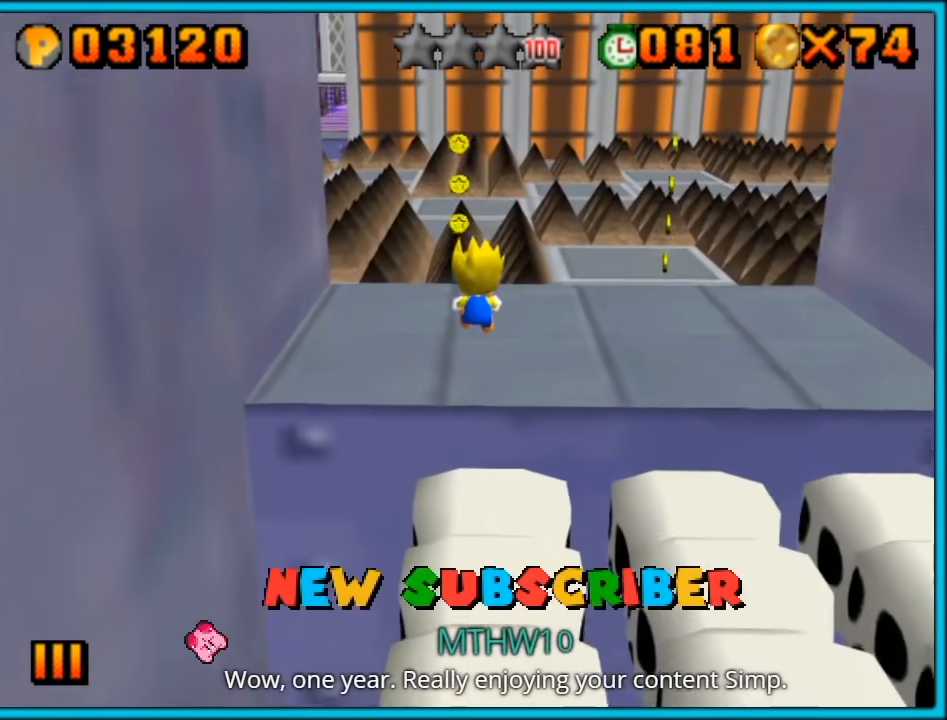
{"buttons": [], "left_stick": "up", "button_events": []}
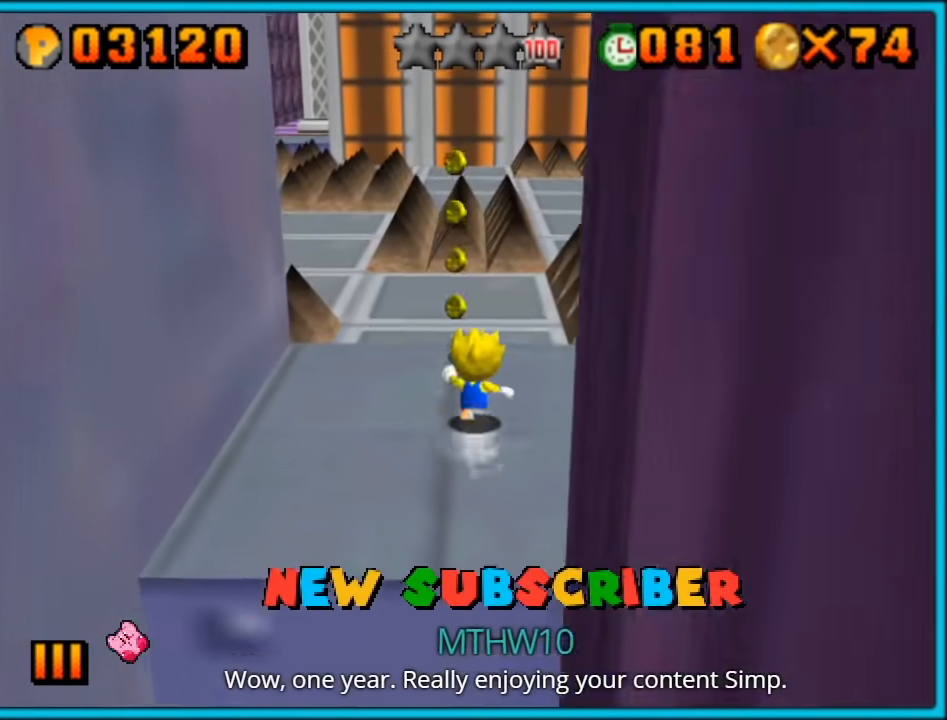
{"buttons": [], "left_stick": "up", "button_events": [[317, "A", "down"], [383, "A", "up"]]}
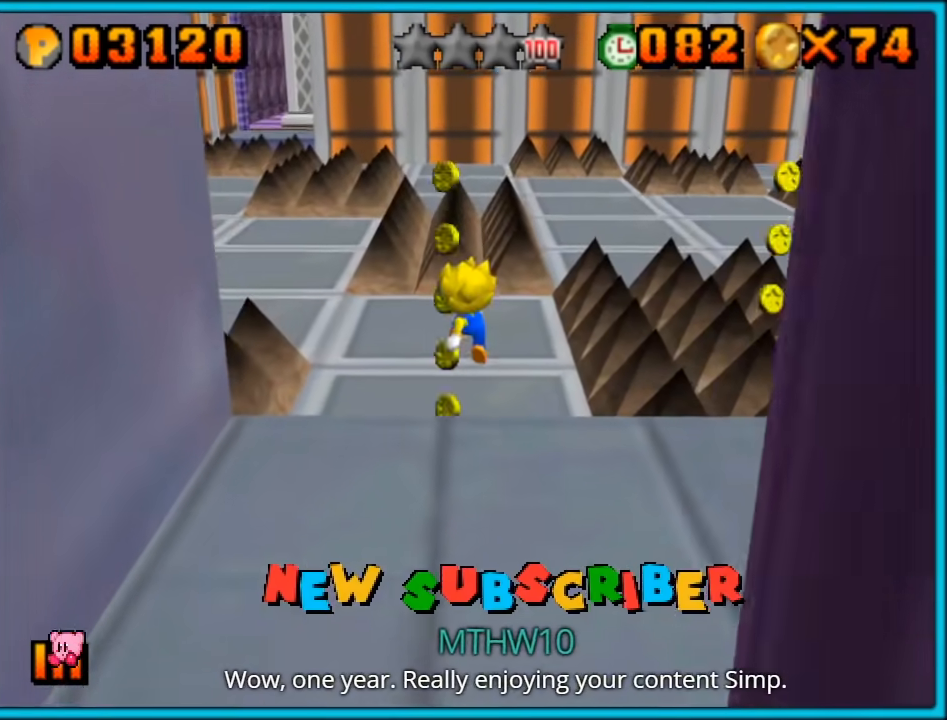
{"buttons": [], "left_stick": "down-left", "button_events": []}
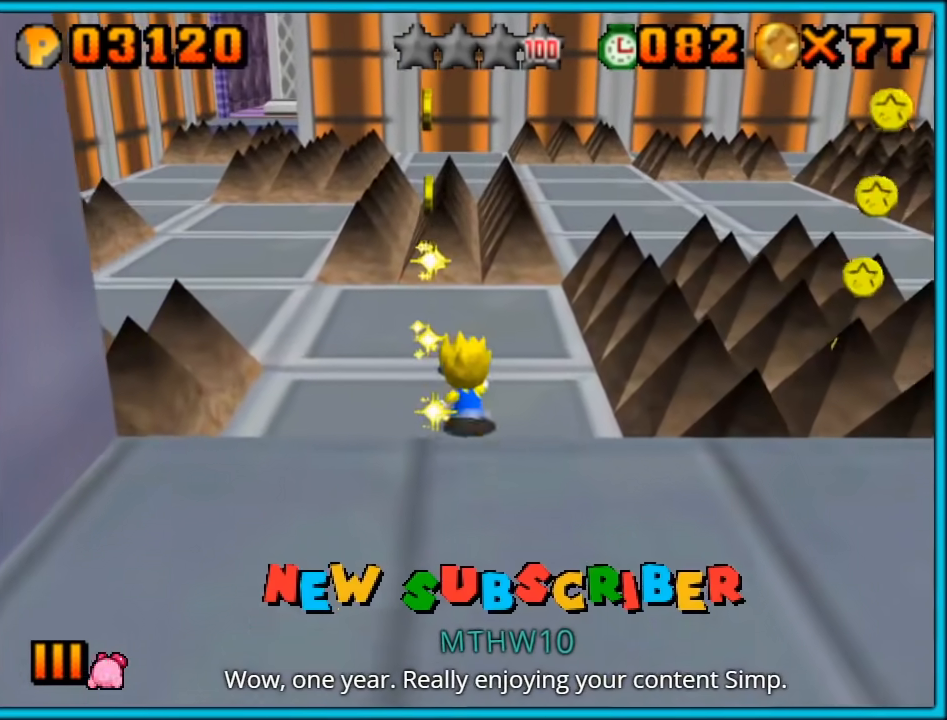
{"buttons": ["A"], "left_stick": "up", "button_events": [[367, "A", "down"]]}
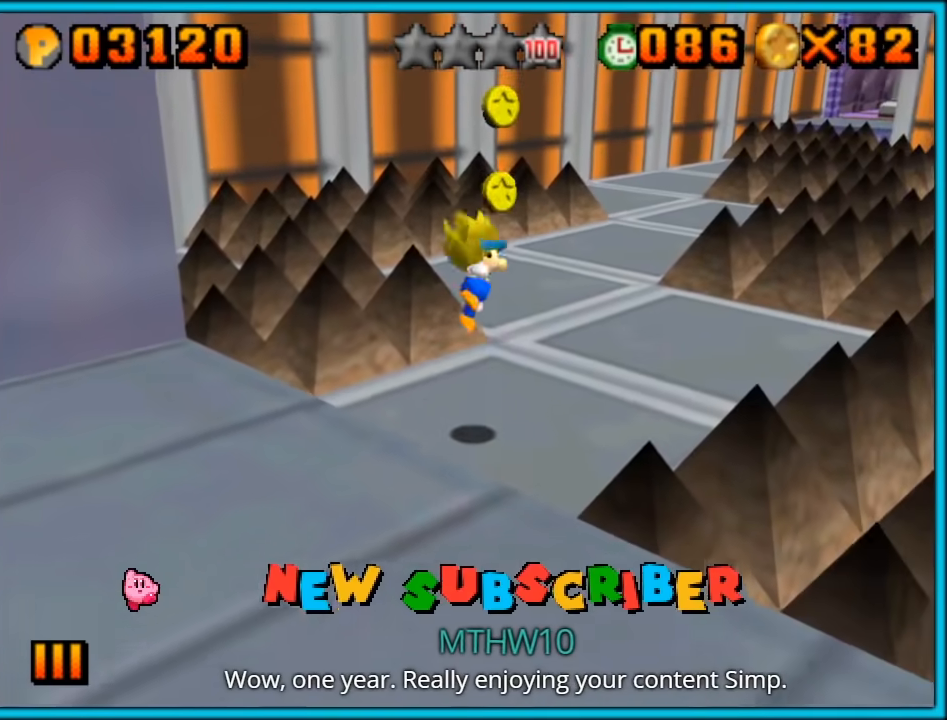
{"buttons": ["A"], "left_stick": "up-left", "button_events": []}
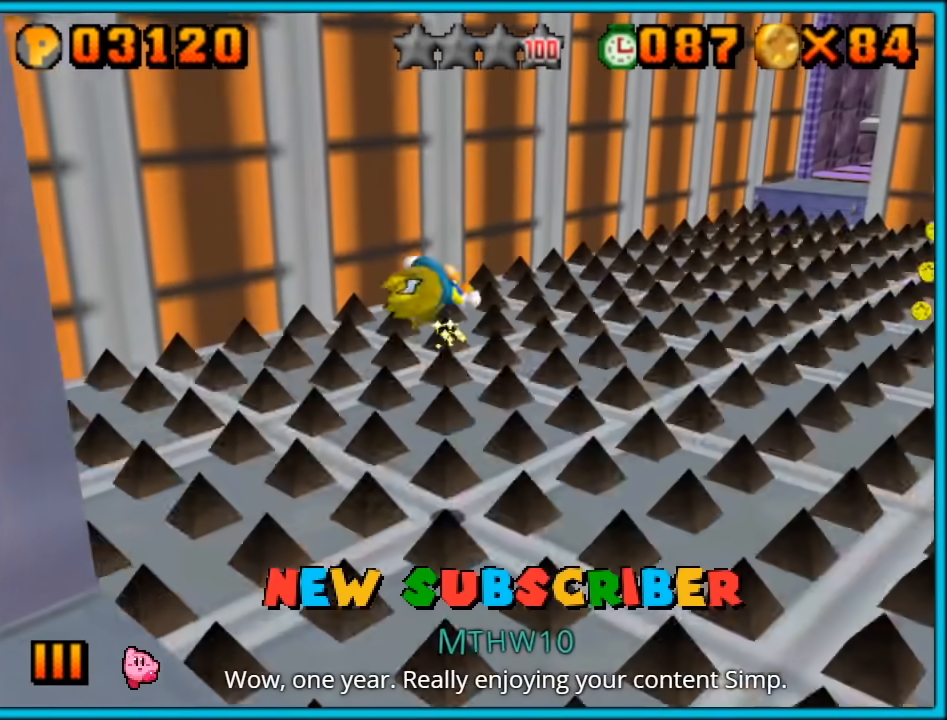
{"buttons": ["A"], "left_stick": "left", "button_events": []}
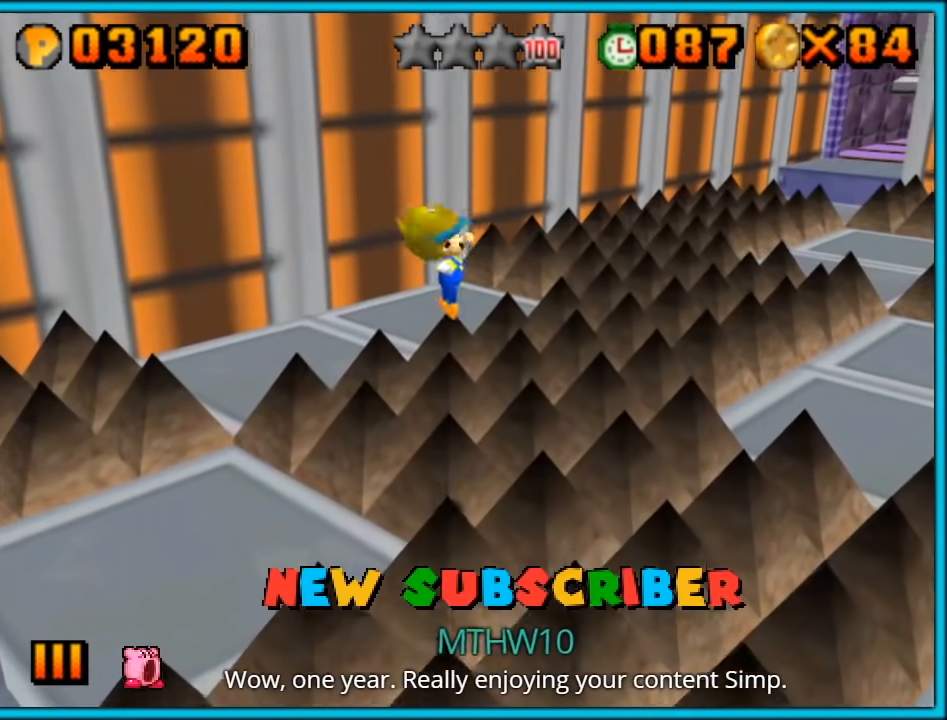
{"buttons": ["A"], "left_stick": "up-right", "button_events": []}
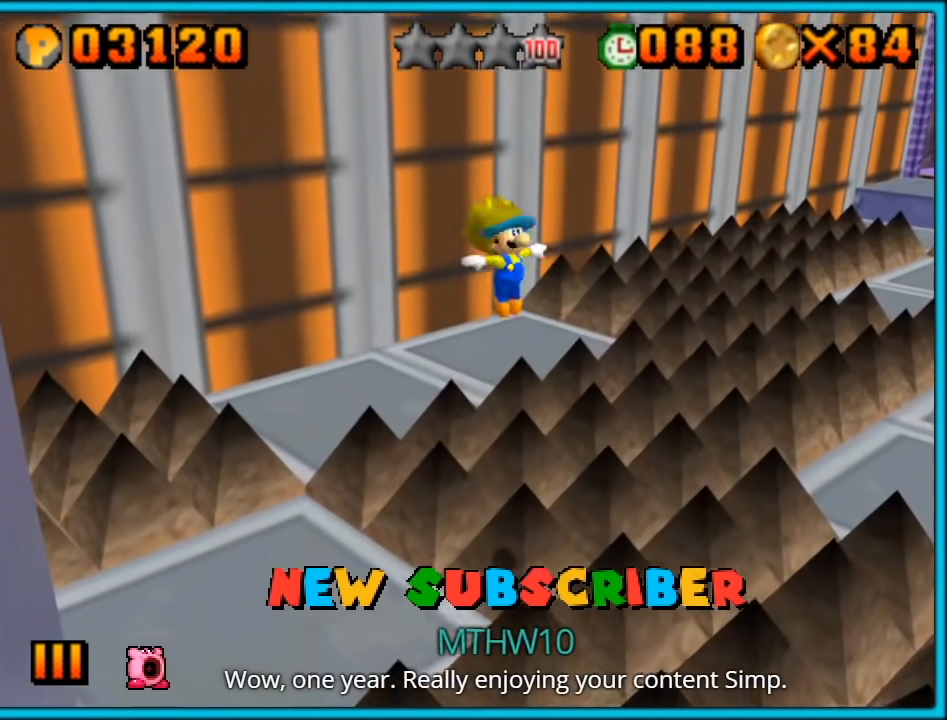
{"buttons": ["A", "L1"], "left_stick": "up-right", "button_events": [[400, "L1", "down"]]}
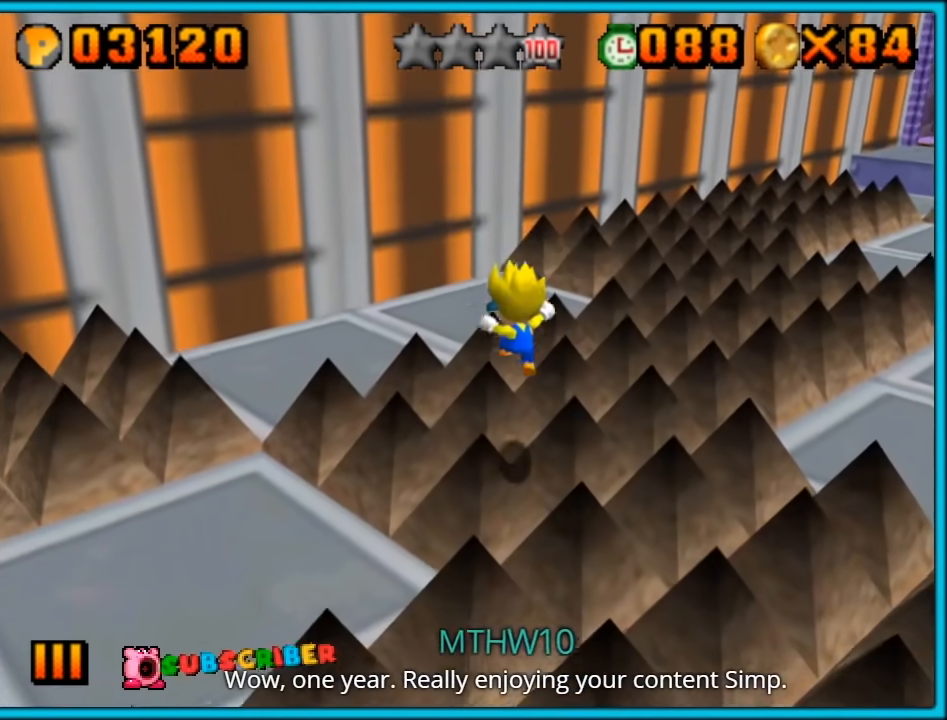
{"buttons": [], "left_stick": "up-right", "button_events": [[50, "L1", "up"], [267, "A", "up"]]}
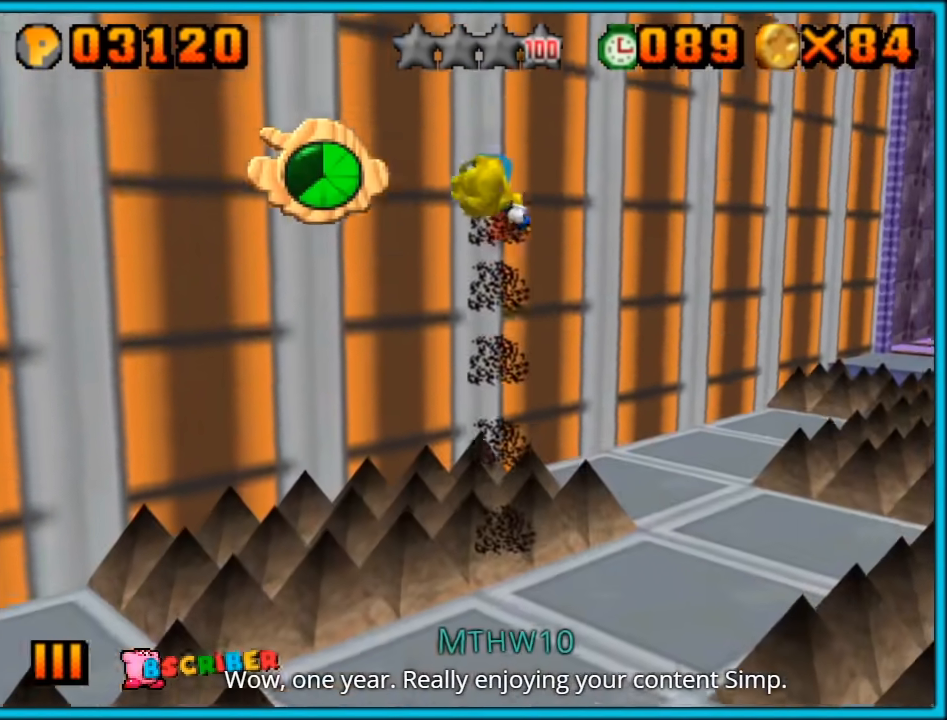
{"buttons": [], "left_stick": "up-left", "button_events": [[117, "C_LEFT", "down"], [250, "C_LEFT", "up"]]}
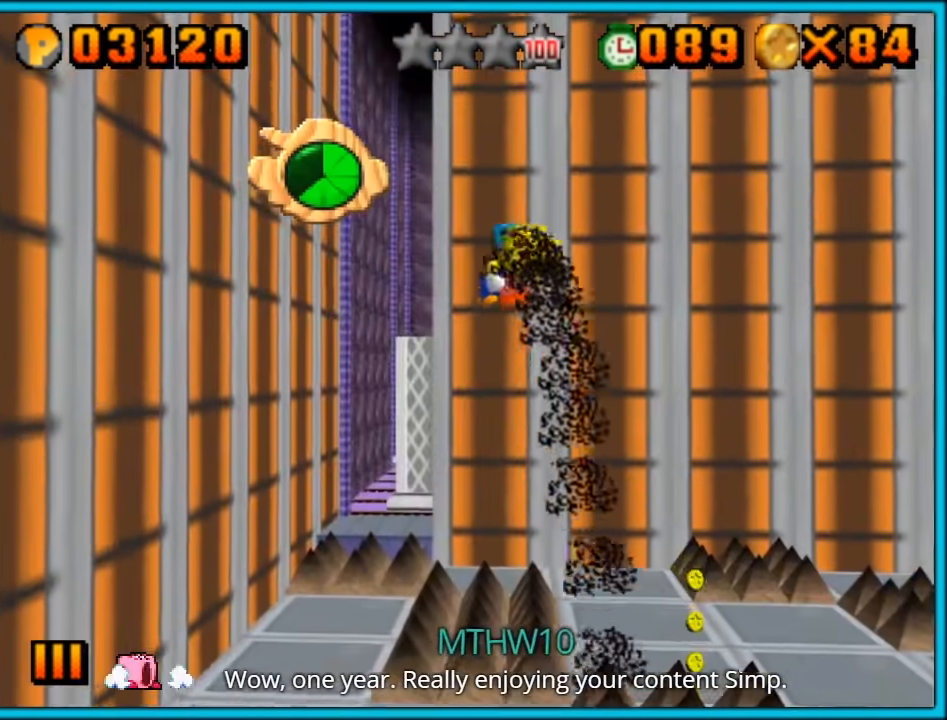
{"buttons": [], "left_stick": "left", "button_events": []}
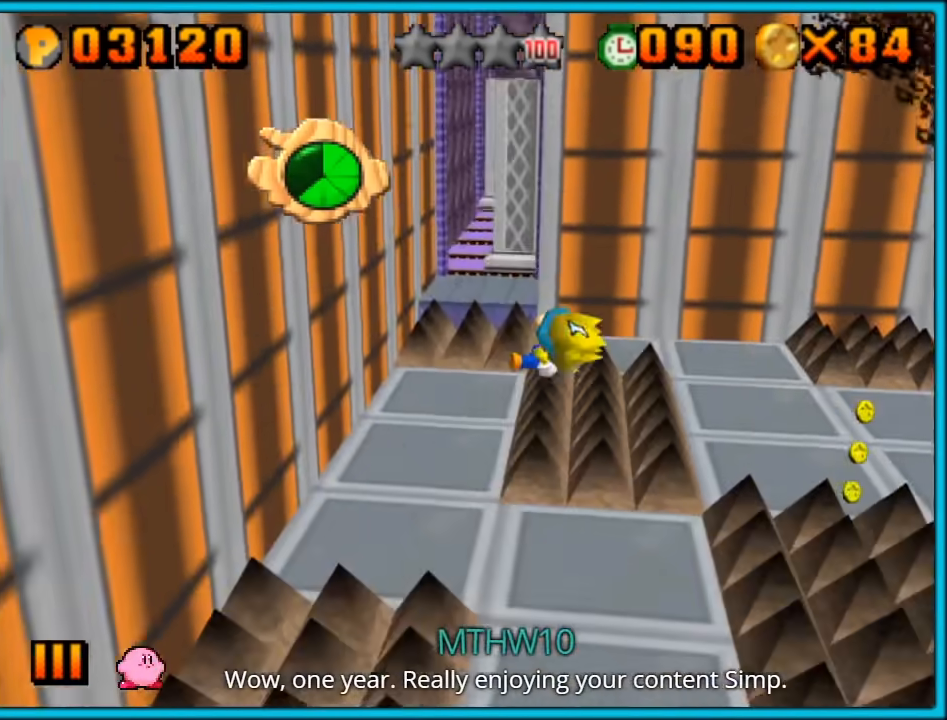
{"buttons": [], "left_stick": "right", "button_events": [[167, "R1", "down"], [233, "R1", "up"]]}
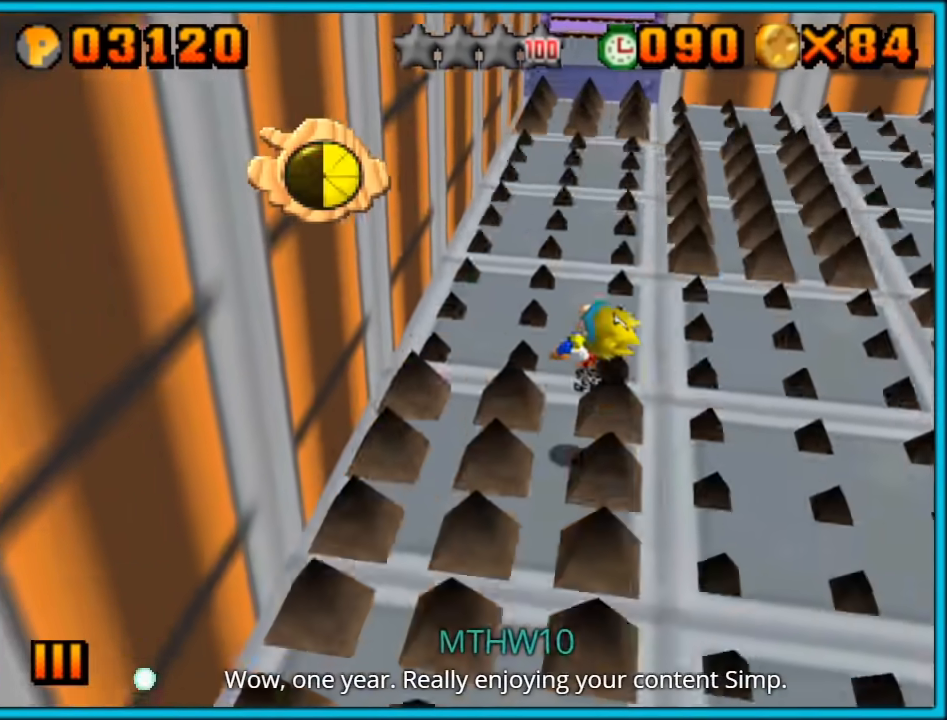
{"buttons": [], "left_stick": "right", "button_events": []}
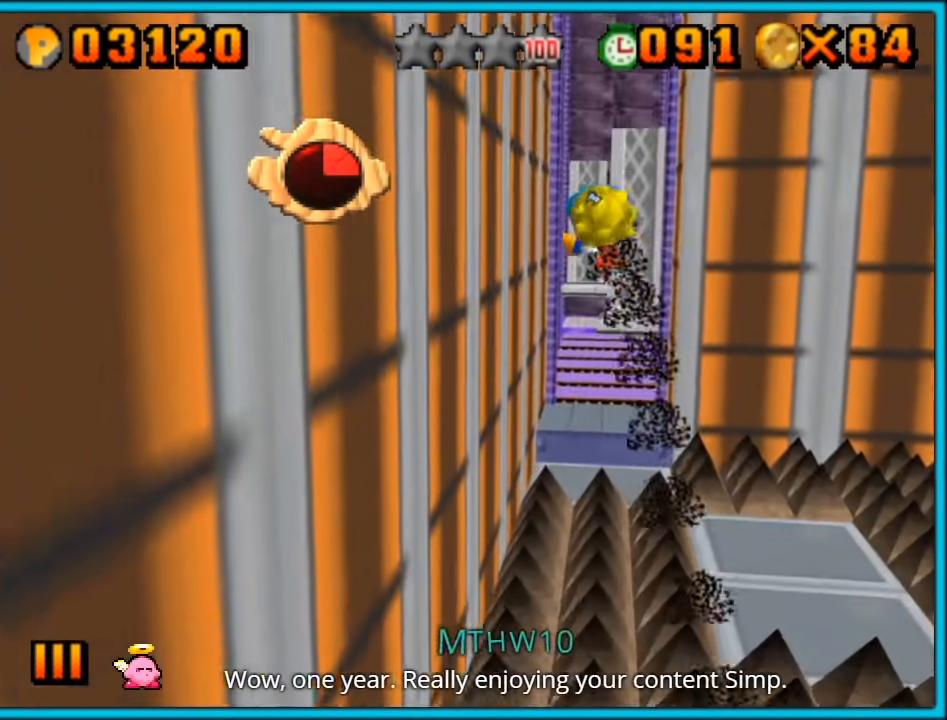
{"buttons": [], "left_stick": "down-right", "button_events": []}
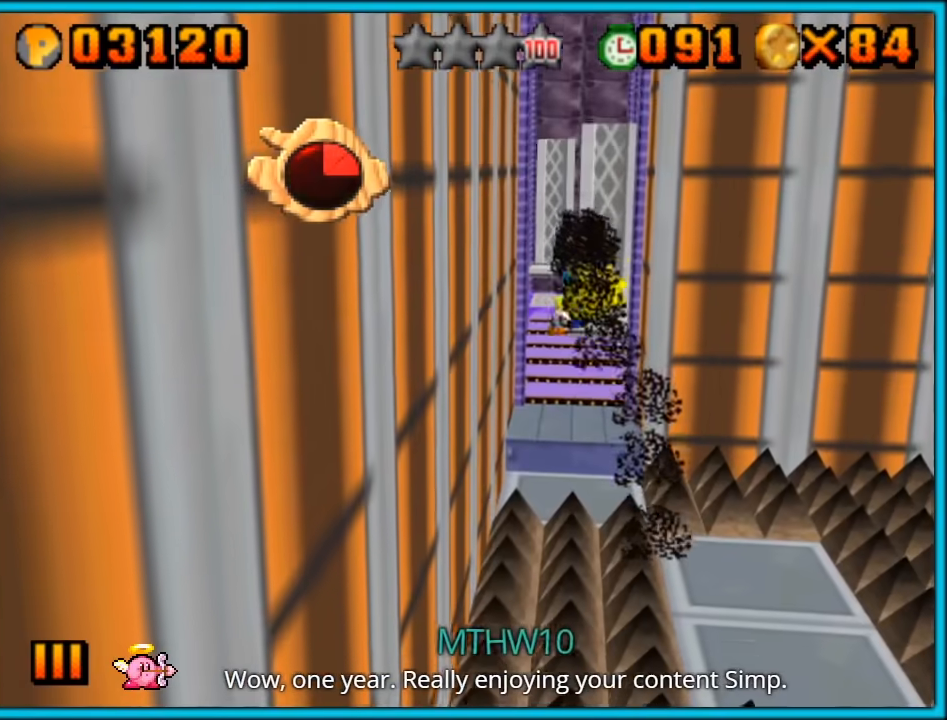
{"buttons": [], "left_stick": "right", "button_events": []}
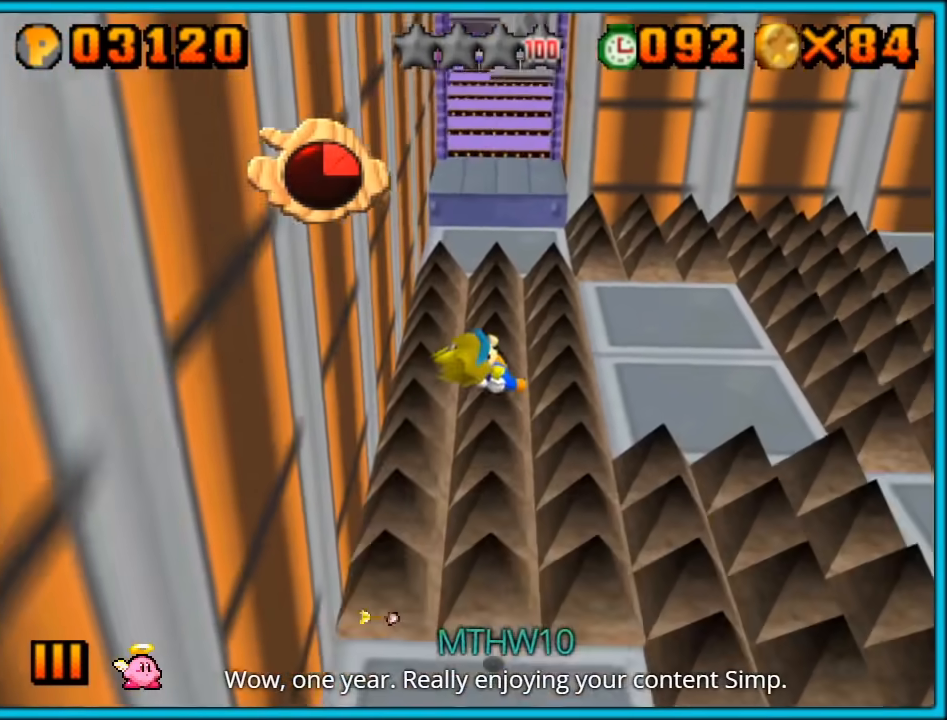
{"buttons": [], "left_stick": "up-right", "button_events": []}
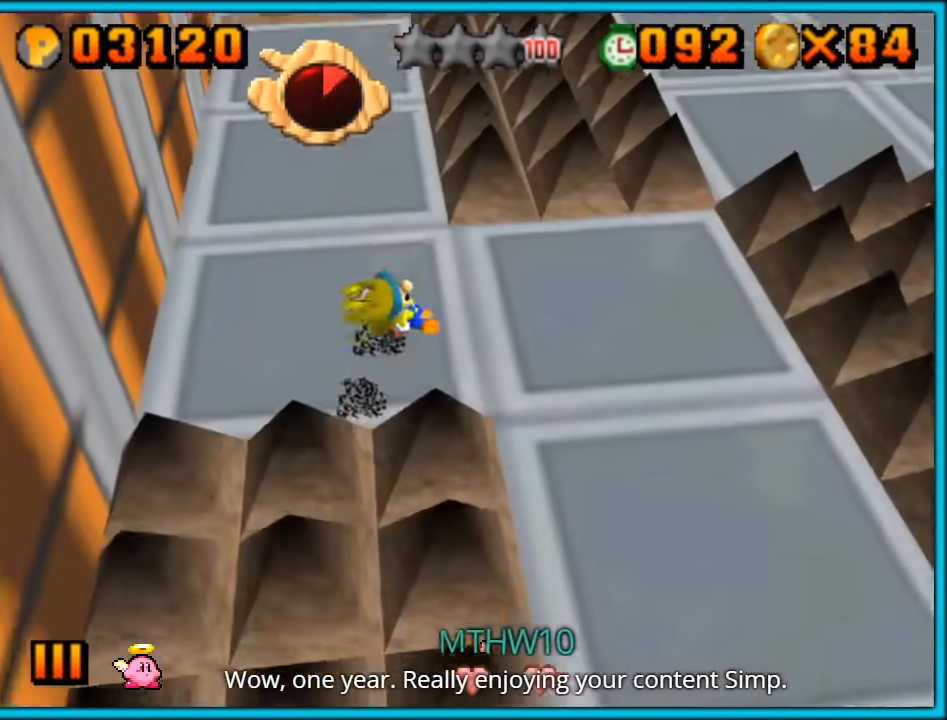
{"buttons": [], "left_stick": "up-right", "button_events": []}
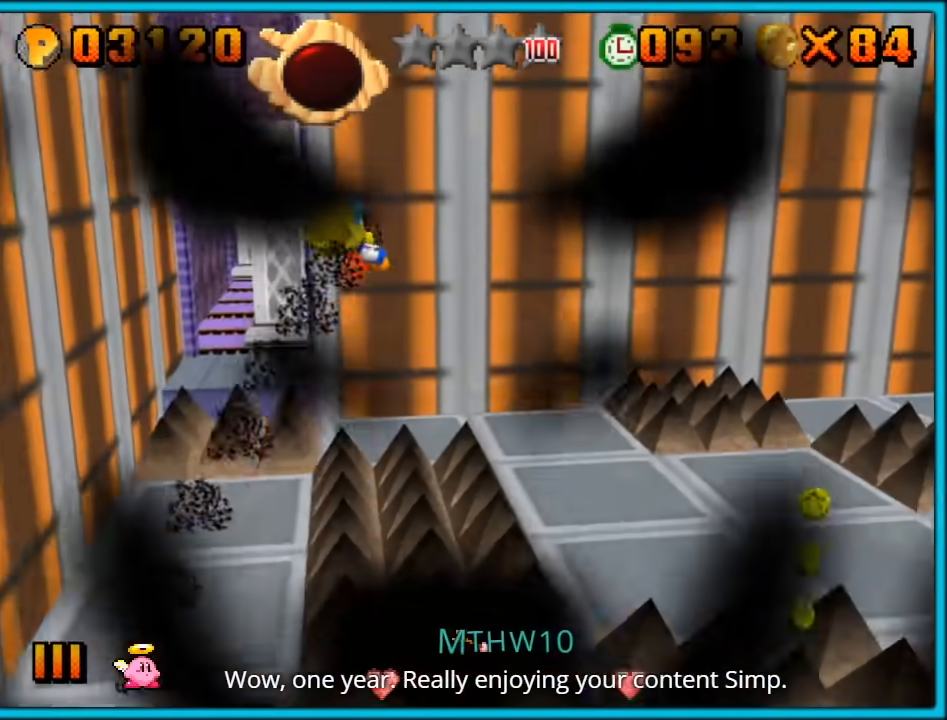
{"buttons": [], "left_stick": "right", "button_events": [[117, "C_LEFT", "down"], [150, "C_DOWN", "down"], [217, "C_DOWN", "up"], [267, "C_LEFT", "up"], [367, "C_DOWN", "down"], [367, "C_LEFT", "down"], [467, "C_DOWN", "up"], [467, "C_LEFT", "up"]]}
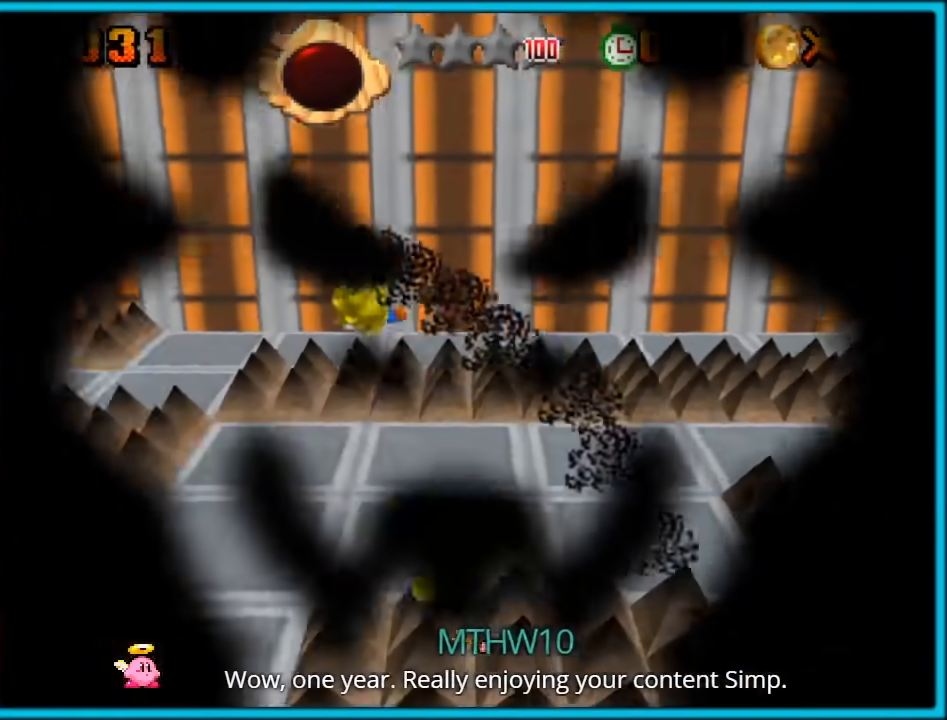
{"buttons": [], "left_stick": "down-left", "button_events": []}